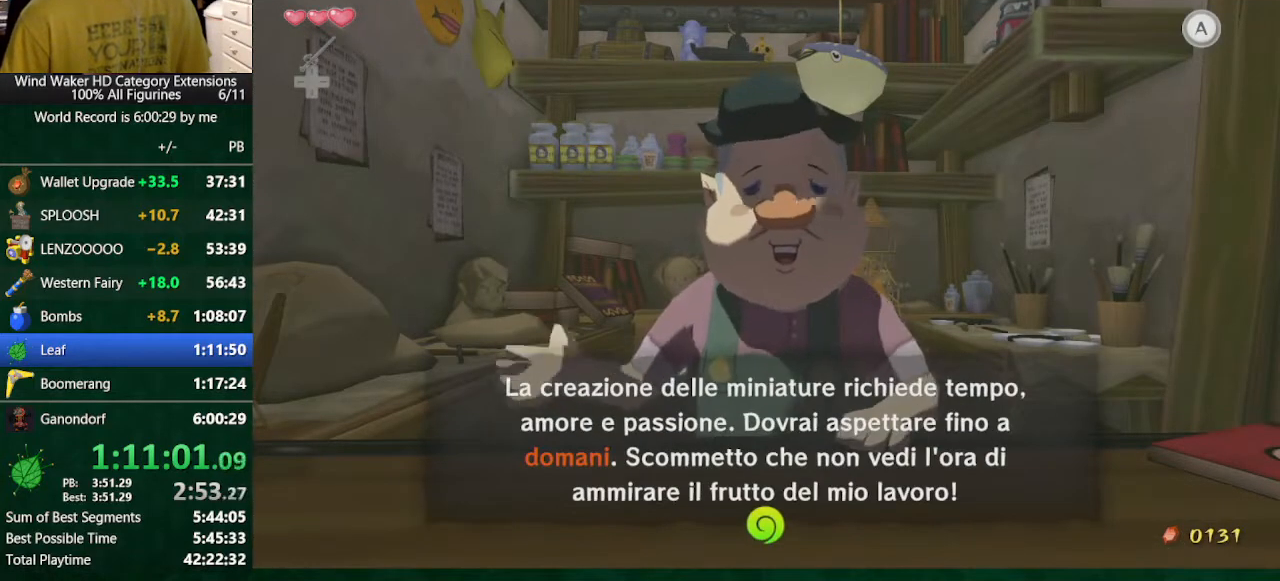
Gameplay with a controller (Nintendo layout); each line is a JSON object with the inputs held at the frame after it. "events" lists button and stick changes between this image and that frame as [ms after this image, input, new state], when the widget could be followed in between. Not read: L3 R3 TOUCHPAD.
{"buttons": [], "left_stick": "center", "right_stick": "center", "events": [[100, "B", "up"], [333, "Y", "down"], [400, "Y", "up"], [433, "Y", "down"], [500, "Y", "up"]]}
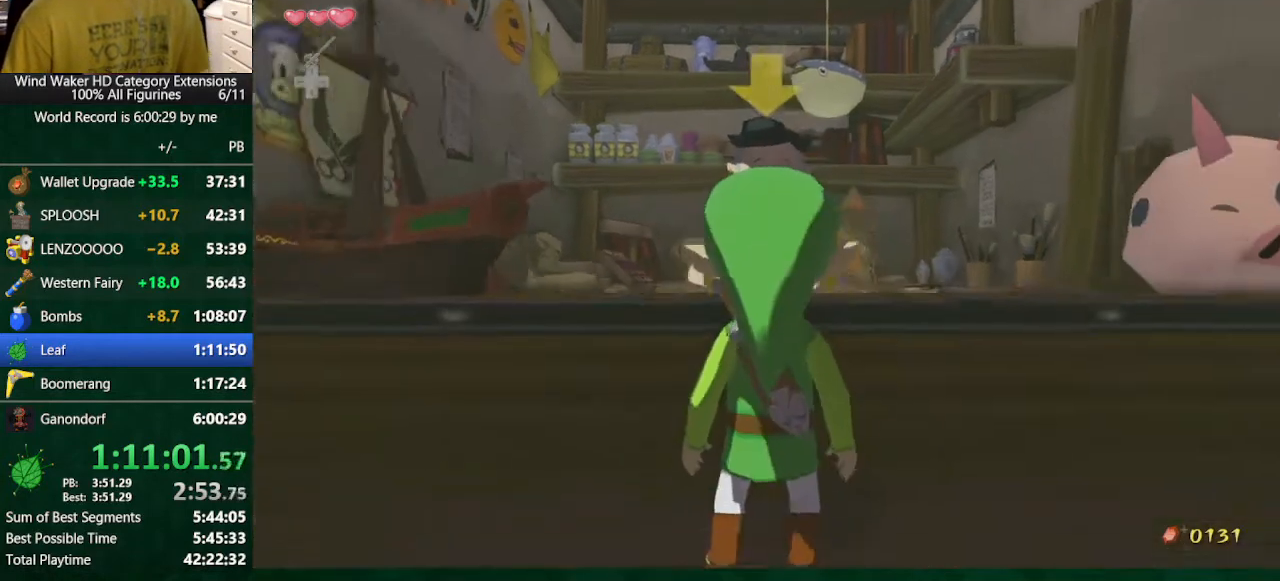
{"buttons": [], "left_stick": "center", "right_stick": "center", "events": [[100, "Y", "down"], [133, "Y", "up"], [233, "Y", "down"], [300, "Y", "up"], [433, "Y", "down"], [500, "Y", "up"]]}
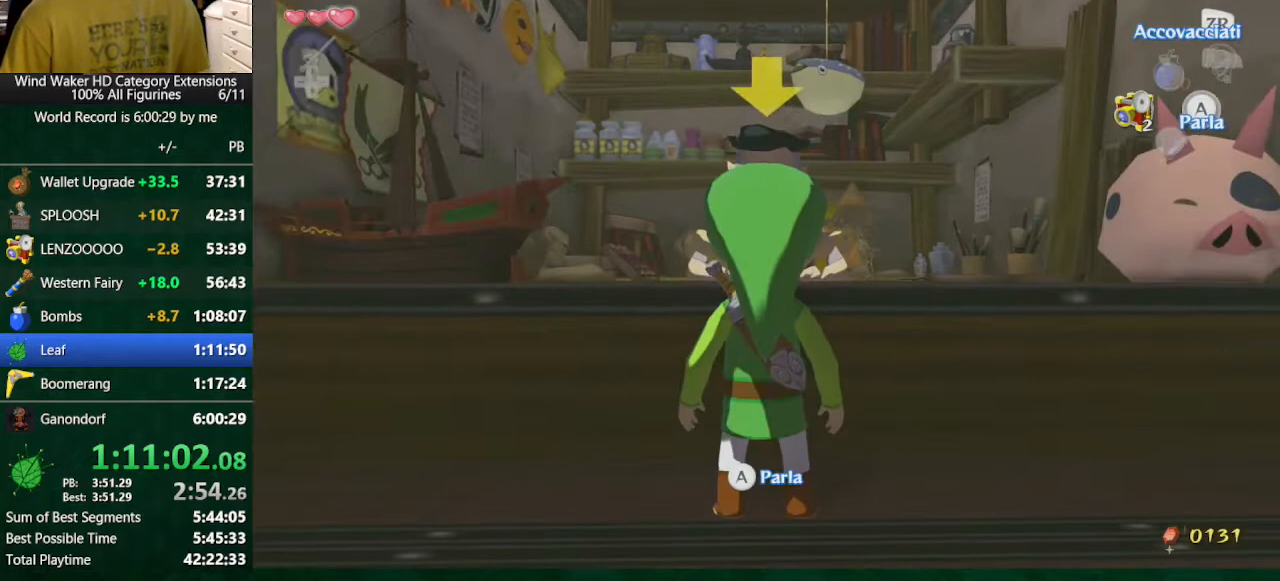
{"buttons": [], "left_stick": "center", "right_stick": "center", "events": [[100, "Y", "down"], [167, "Y", "up"], [233, "Y", "down"], [300, "Y", "up"], [367, "Y", "down"], [400, "Y", "up"]]}
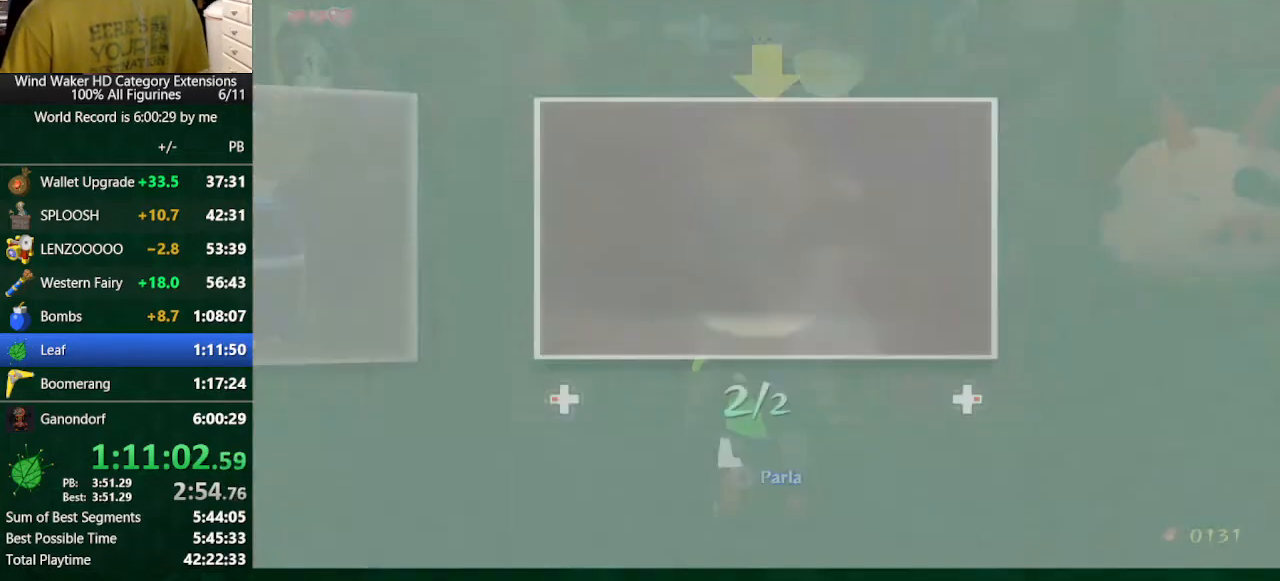
{"buttons": ["A"], "left_stick": "center", "right_stick": "center", "events": [[100, "left_stick", "left"], [267, "left_stick", "center"], [300, "A", "down"], [433, "A", "up"], [467, "A", "down"]]}
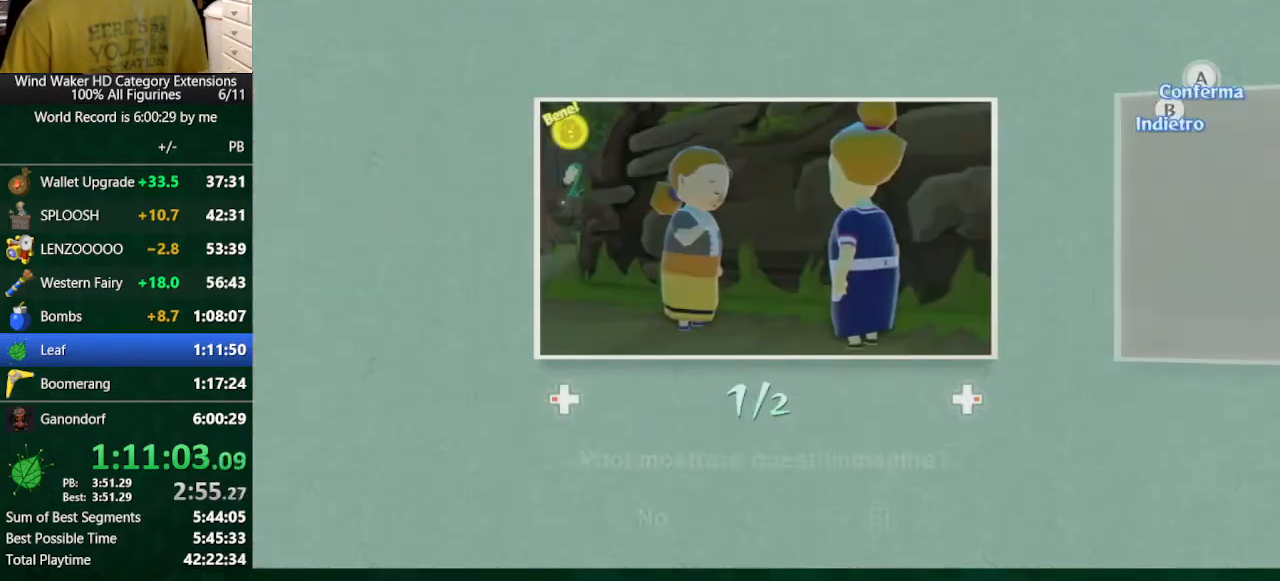
{"buttons": [], "left_stick": "center", "right_stick": "center", "events": [[67, "A", "up"], [100, "A", "down"], [200, "A", "up"], [300, "A", "down"], [367, "A", "up"], [400, "A", "down"], [467, "A", "up"]]}
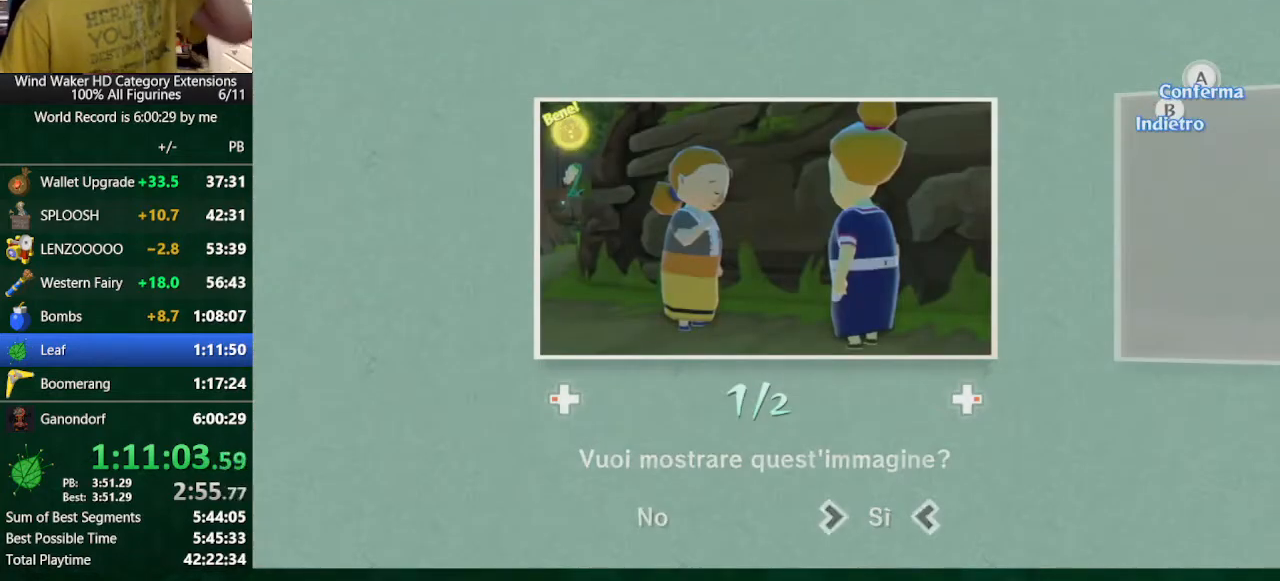
{"buttons": [], "left_stick": "center", "right_stick": "center", "events": [[67, "A", "down"], [100, "A", "up"]]}